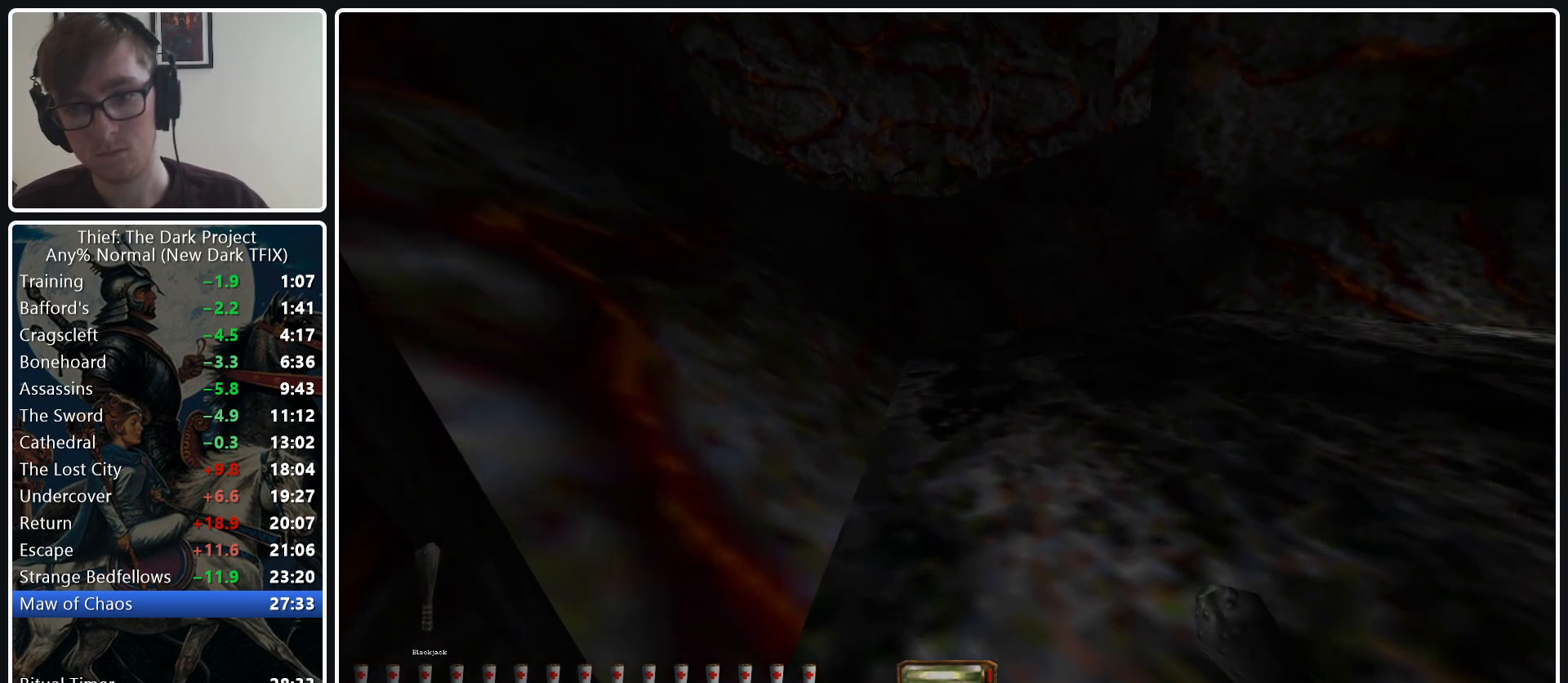
Gameplay with keyboard and mouse; each line is a JSON object with the keys and mouse buttons held at the frame after it. "events" lists presses ("down") and releases ("up") of ".", "/", "0", "1", "2", "3", "4", "5", "6", "7", "8", "9", "a", "alt_l", "alt_r", "b", "backslash", "backspace", "c", "caps_lock", "comma", "ctrl_l", "ctrl_r", "d", "e", "equals", "escape", "f", "f1", "f10", "f11", "f12", "f2", "f3", "f4", "f5", "f6", "f7", "f8", "f9", "g", "h", "i", "j", "k", "l", "lbracket", "m", "minus", "n", "o", "p", "q", "quote", "r", "rbracket", "return", "s", "semicolon", "shift_l", "shift_r", "space", "super_l", "super_r", "t", "tab", "tilde", "u", "v", "w", "x", "y", "z", "mouse_left", "mouse_middle", "mouse_right", "mouse_wheel_up" and "mouse_wheel_down" between this image and that frame as [ms after this image, input, new state], when the widget could be followed in between. "mouse_left", "mouse_middle", "mouse_right", "mouse_wheel_up", "mouse_wheel_down" = the "left", "middle", "right", "wheel_up", "wheel_down" buttons of the "mouse" list. No other keys are recorded. Not read: mouse_move.
{"keys": ["a", "w"], "mouse": [], "events": [[200, "d", "up"], [467, "a", "down"]]}
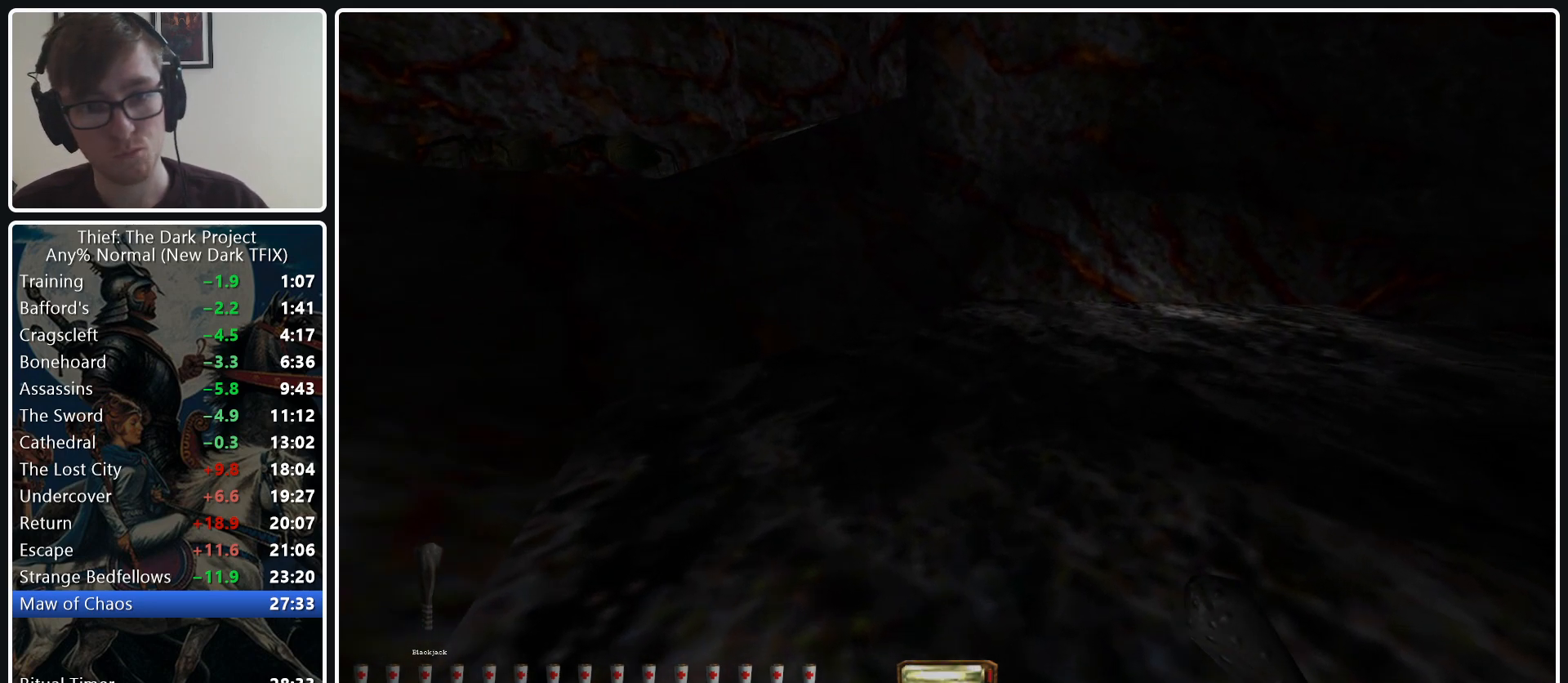
{"keys": ["a", "w"], "mouse": ["wheel_down"], "events": [[433, "mouse_wheel_down", "down"]]}
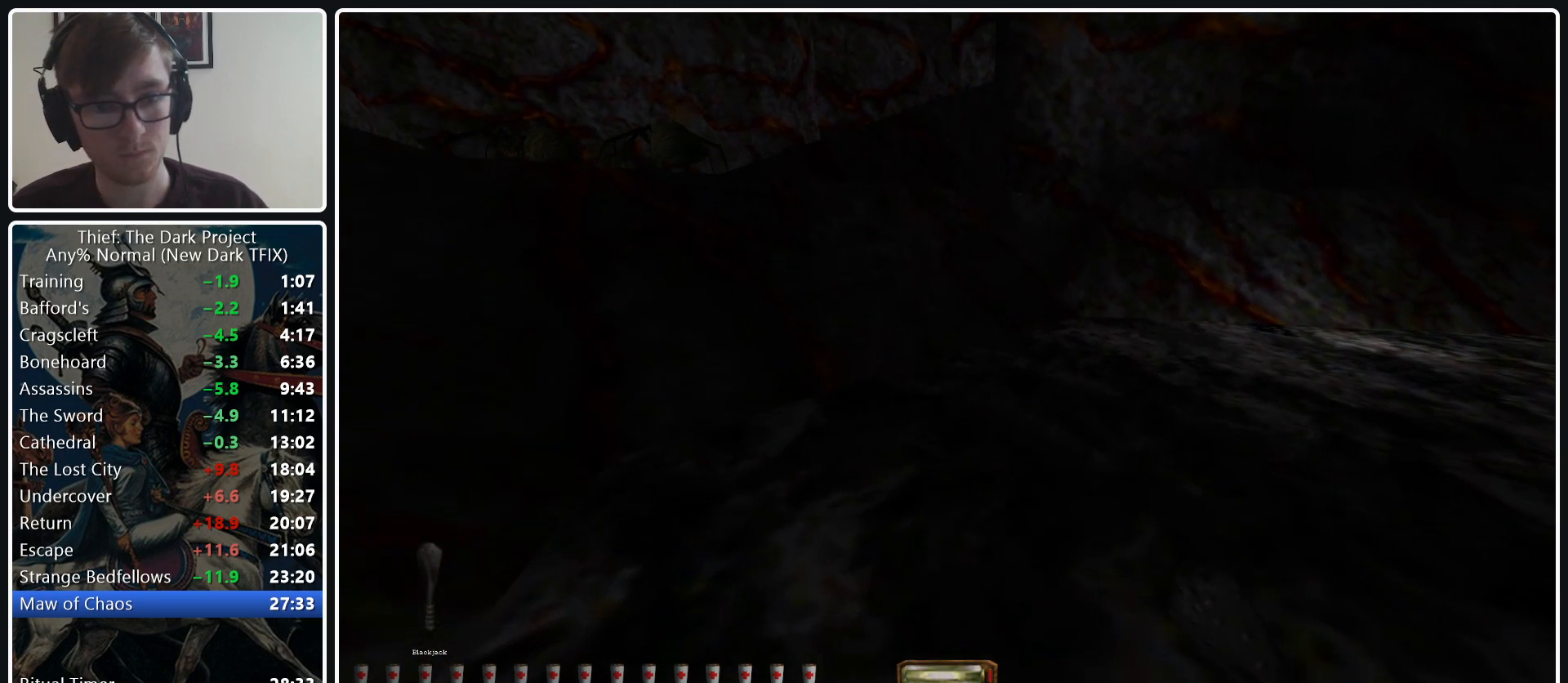
{"keys": ["a", "w"], "mouse": [], "events": [[83, "mouse_wheel_down", "up"]]}
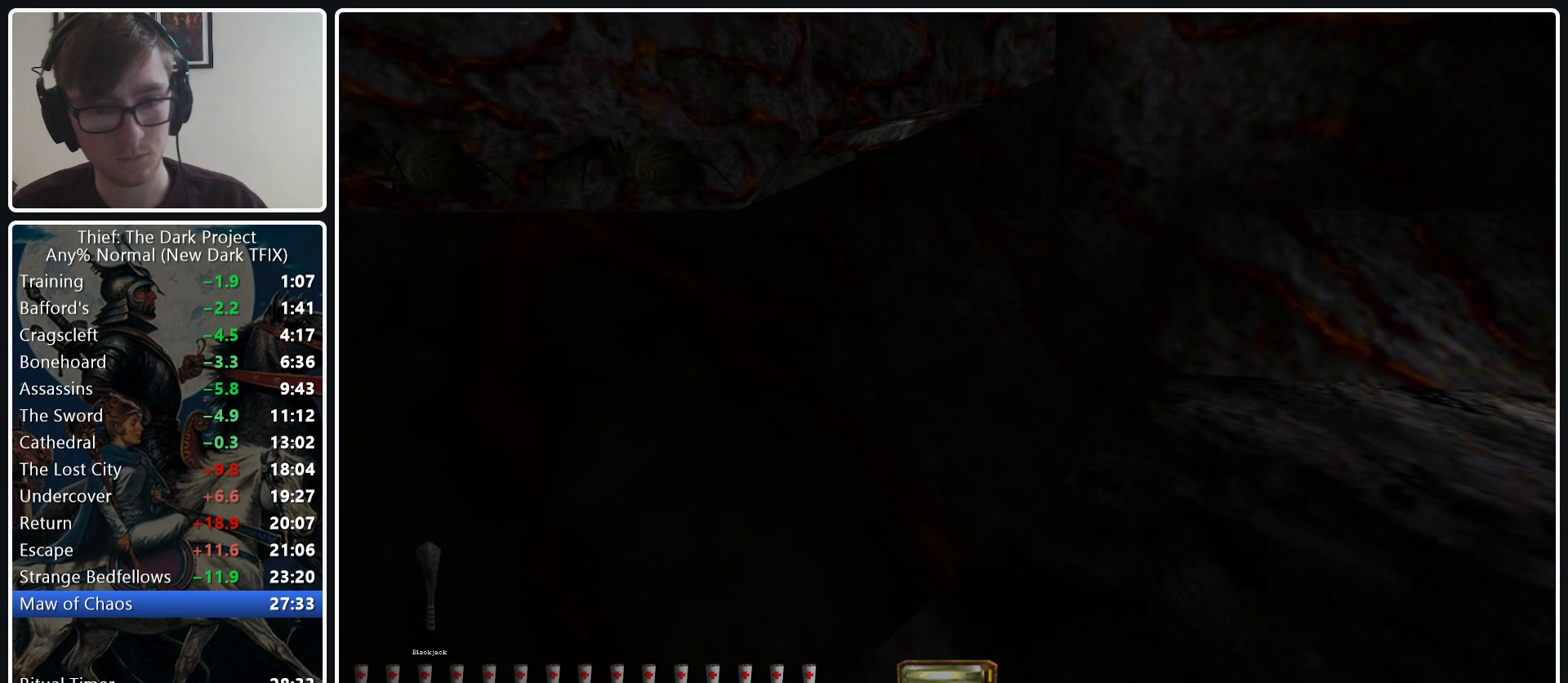
{"keys": ["a", "w"], "mouse": [], "events": [[233, "mouse_wheel_down", "down"], [383, "mouse_wheel_down", "up"]]}
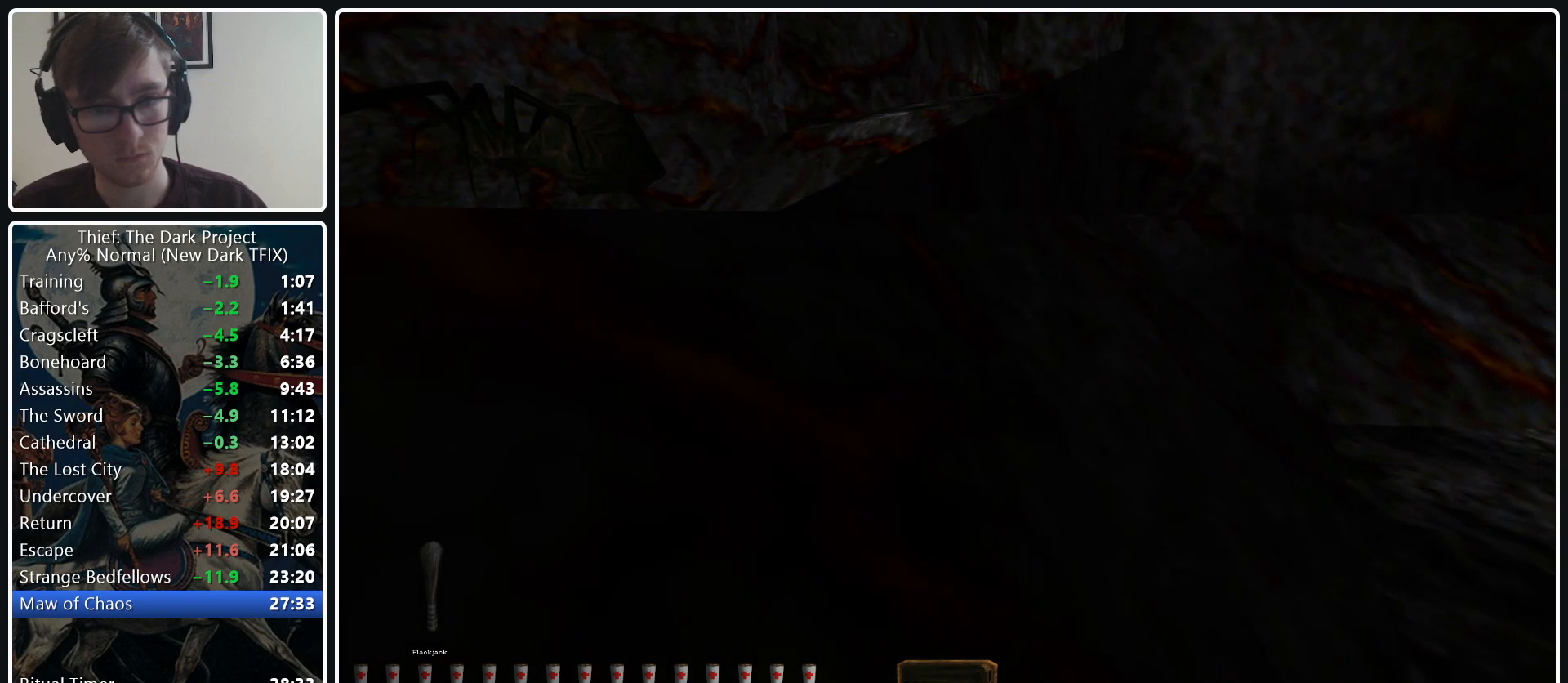
{"keys": ["a", "w"], "mouse": [], "events": []}
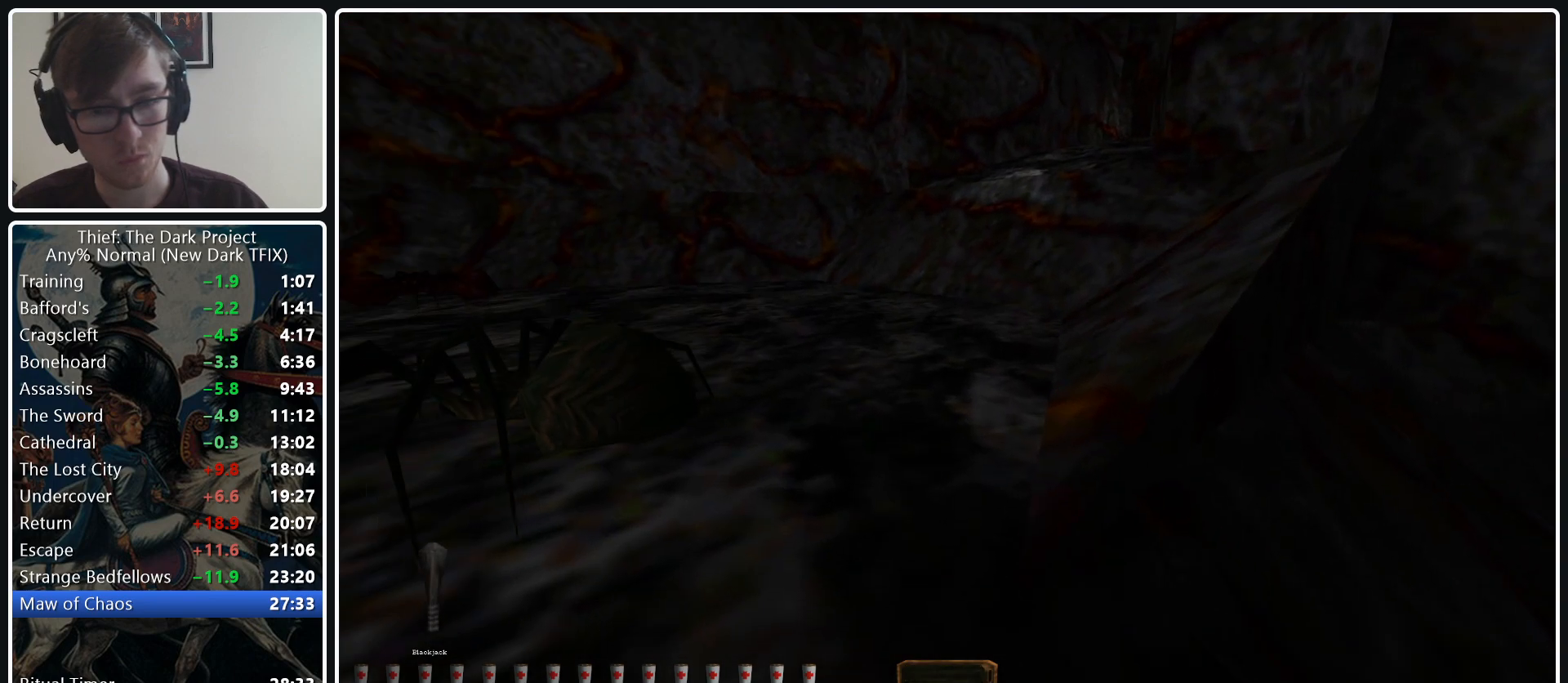
{"keys": ["d", "w"], "mouse": [], "events": [[183, "a", "up"], [417, "d", "down"]]}
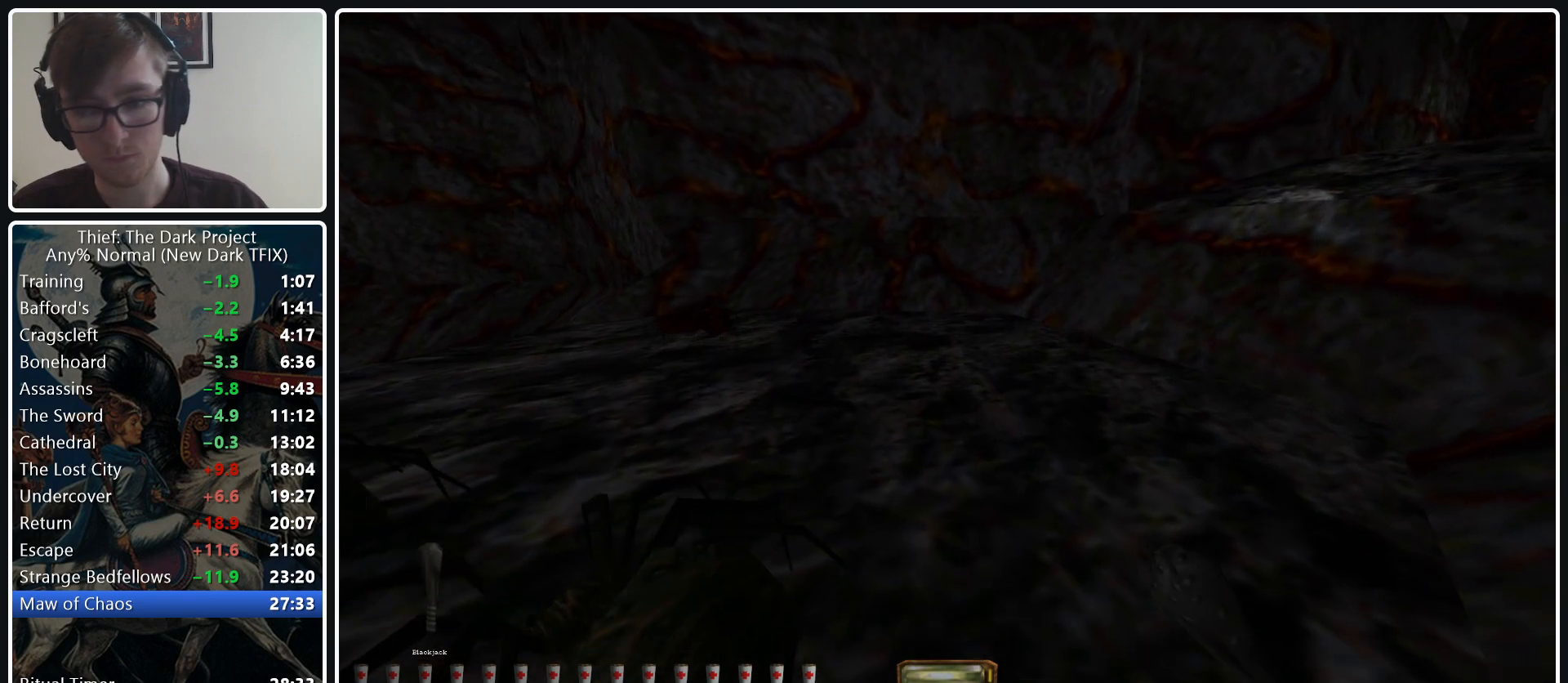
{"keys": ["d", "w"], "mouse": [], "events": []}
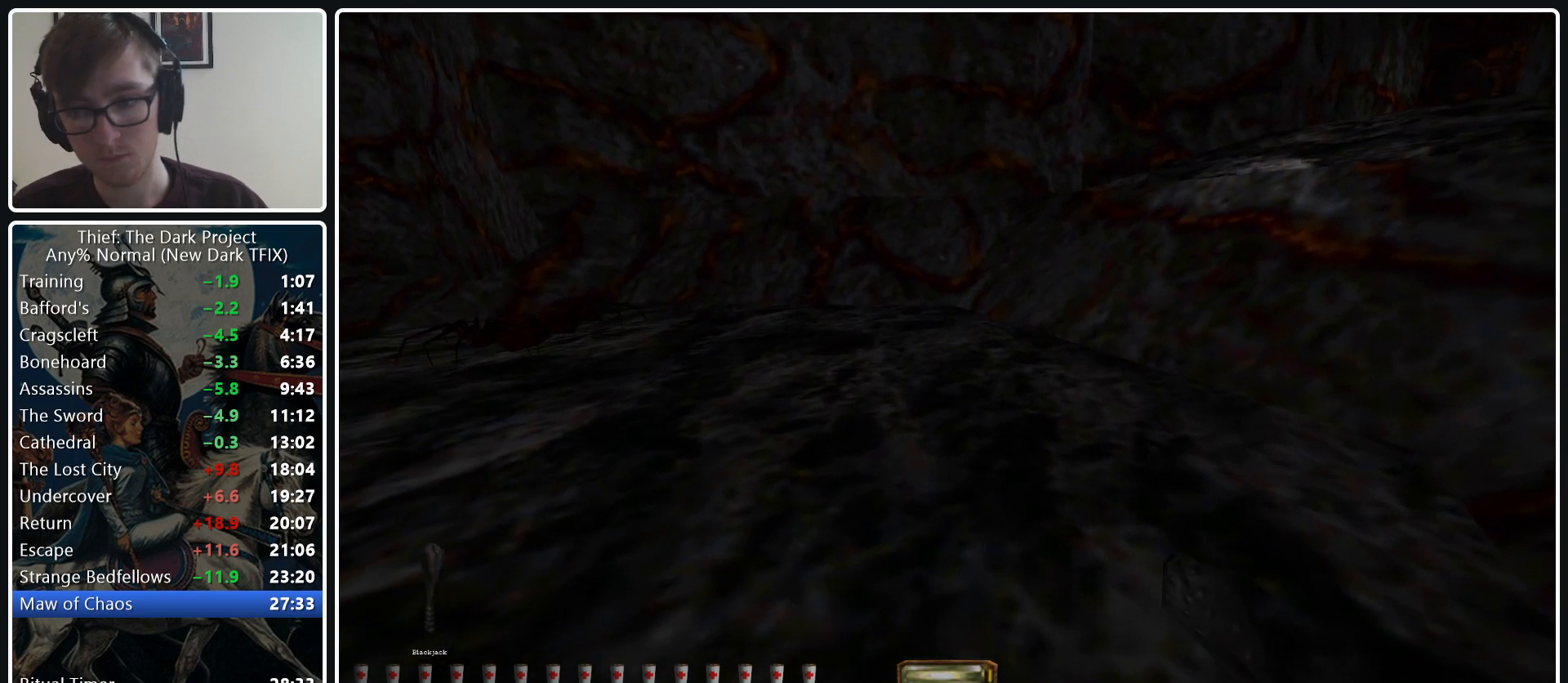
{"keys": ["d", "w"], "mouse": [], "events": [[117, "mouse_wheel_down", "down"], [250, "mouse_wheel_down", "up"]]}
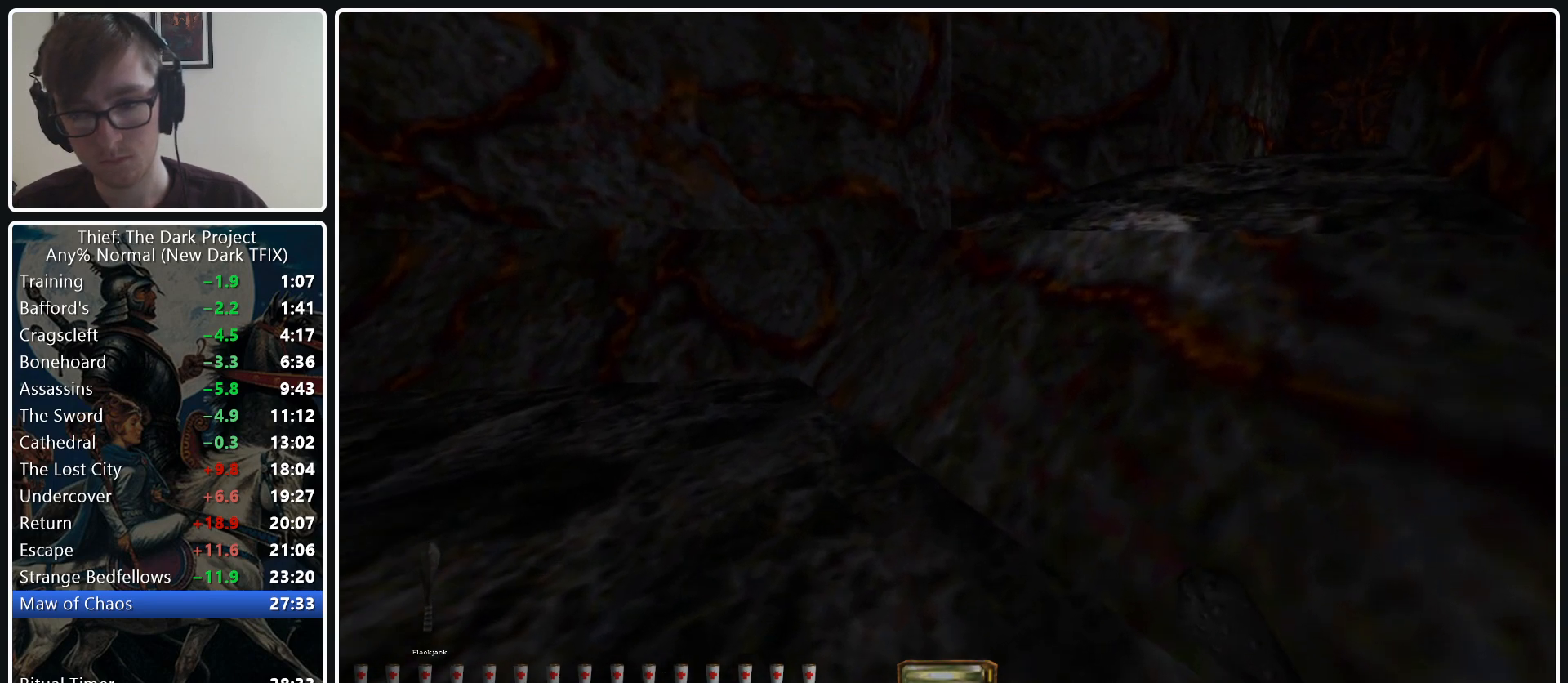
{"keys": ["d", "w"], "mouse": ["wheel_down"], "events": [[367, "mouse_wheel_down", "down"]]}
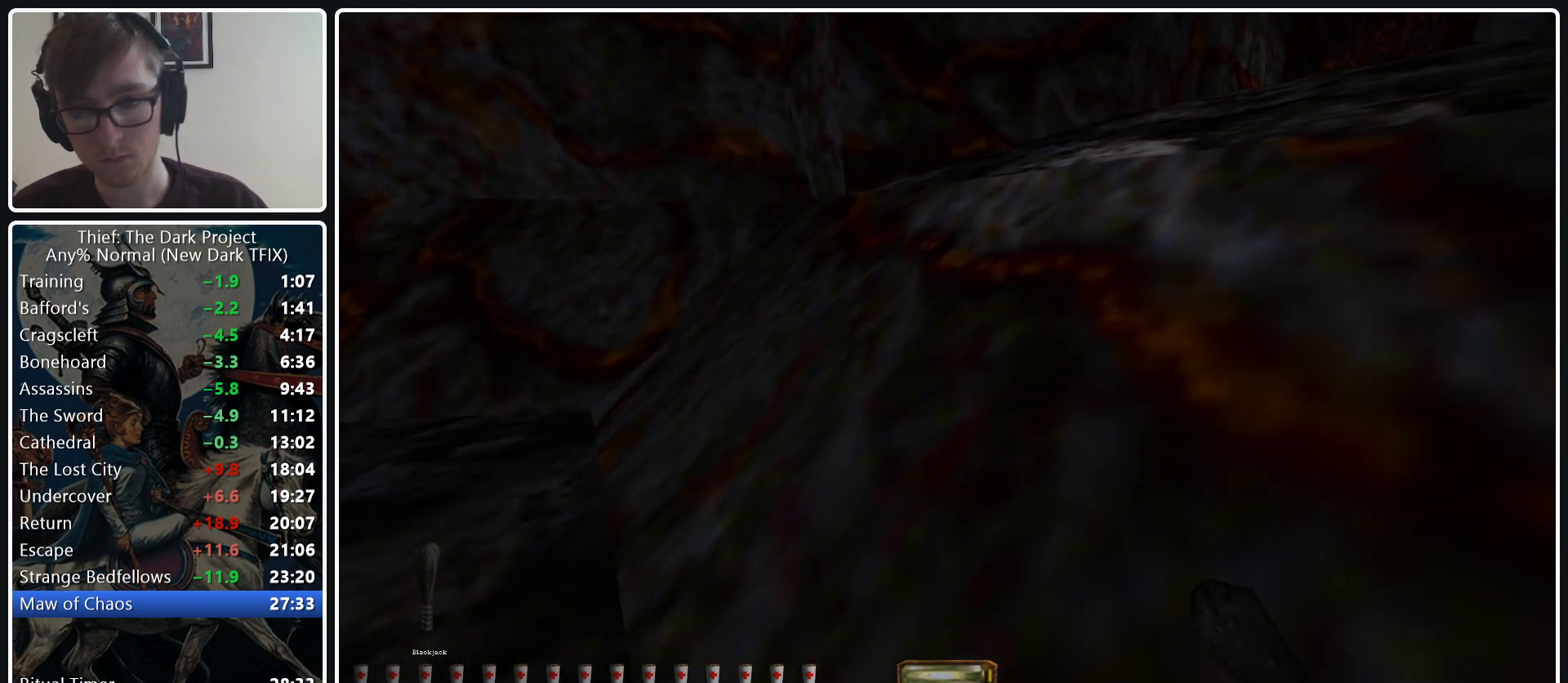
{"keys": ["d", "w"], "mouse": [], "events": [[50, "mouse_wheel_down", "up"]]}
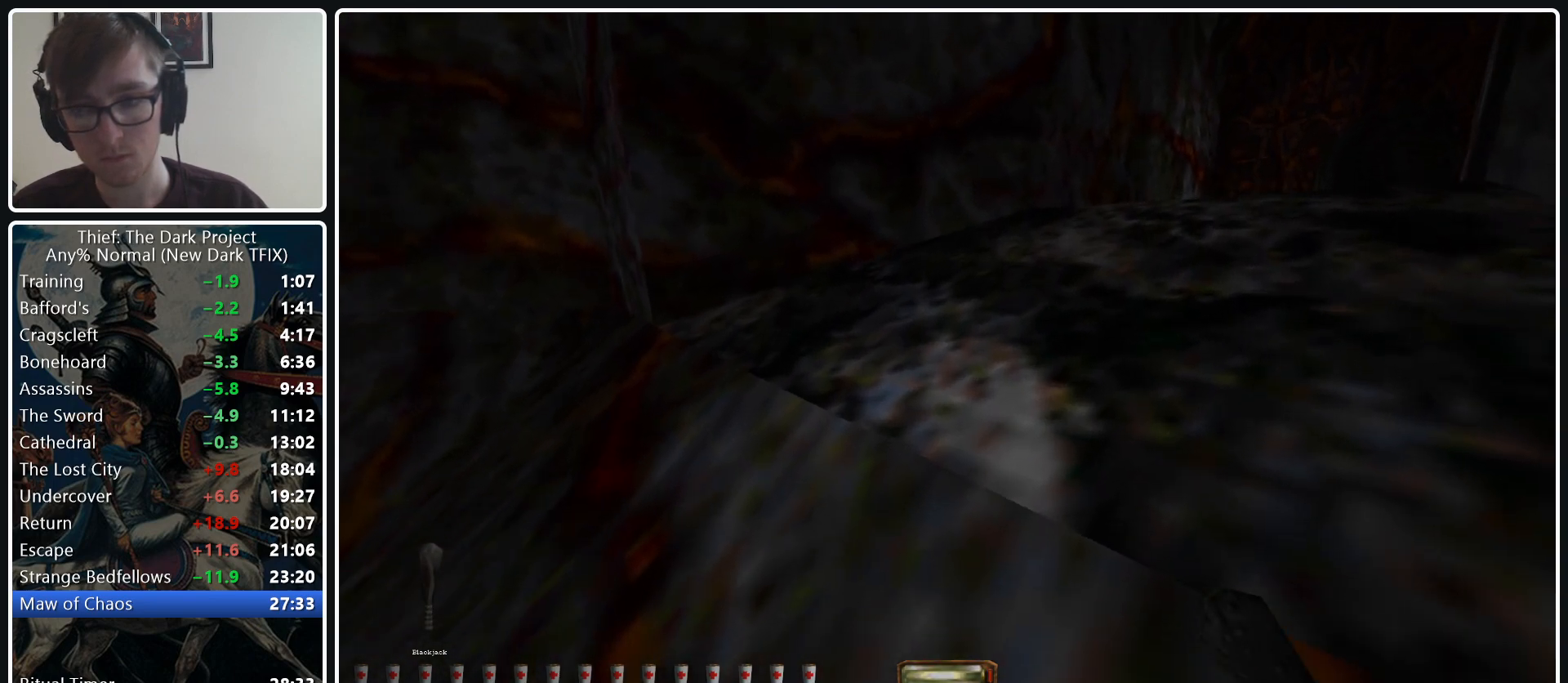
{"keys": ["d", "w"], "mouse": [], "events": []}
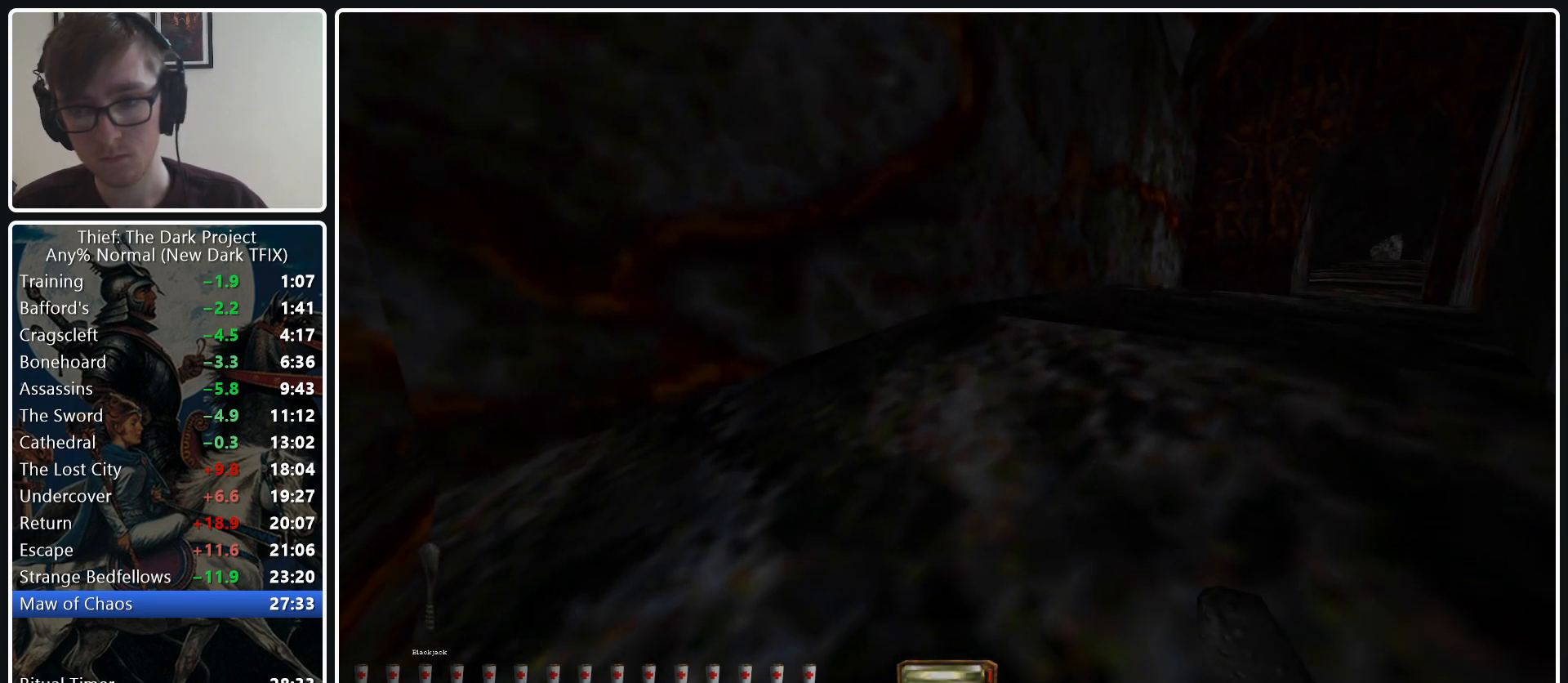
{"keys": ["d", "w"], "mouse": [], "events": []}
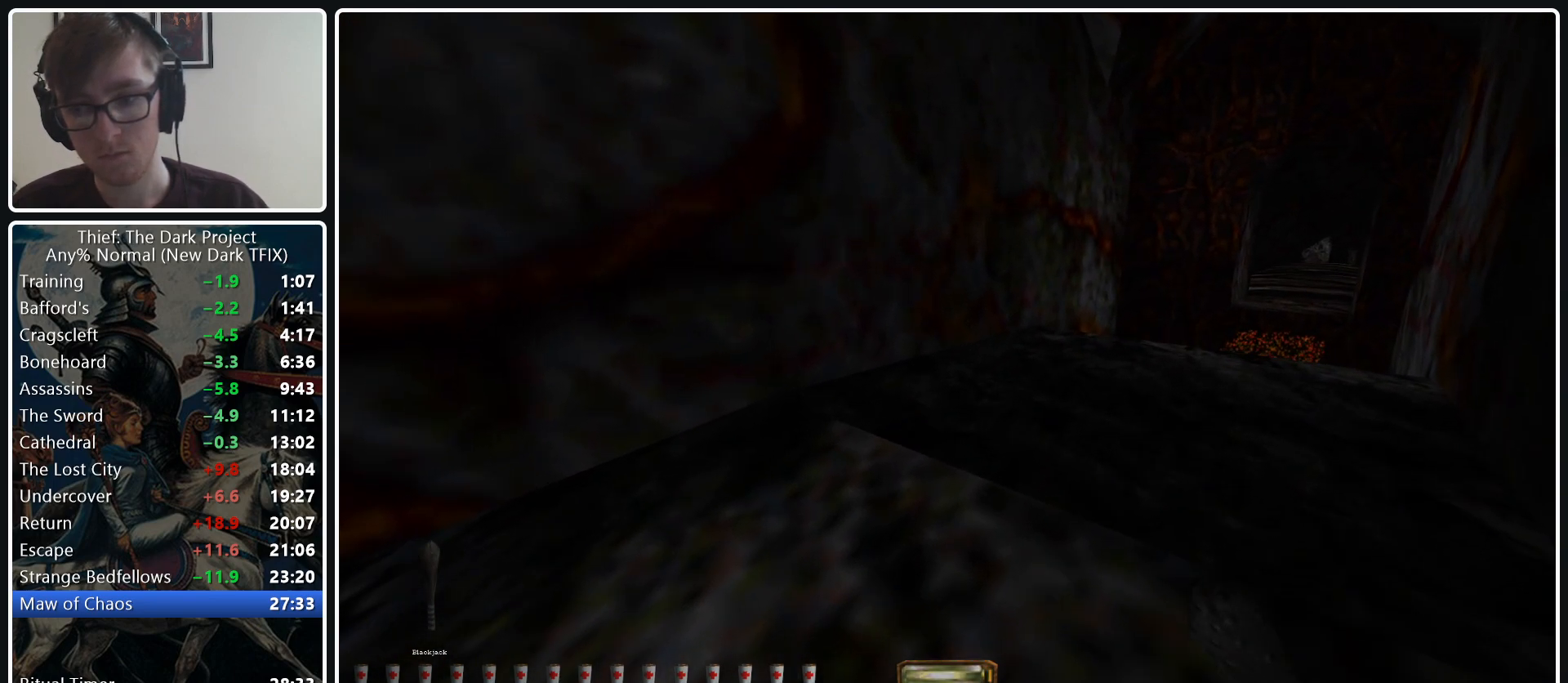
{"keys": ["d", "w"], "mouse": [], "events": [[183, "mouse_wheel_down", "down"], [333, "mouse_wheel_down", "up"]]}
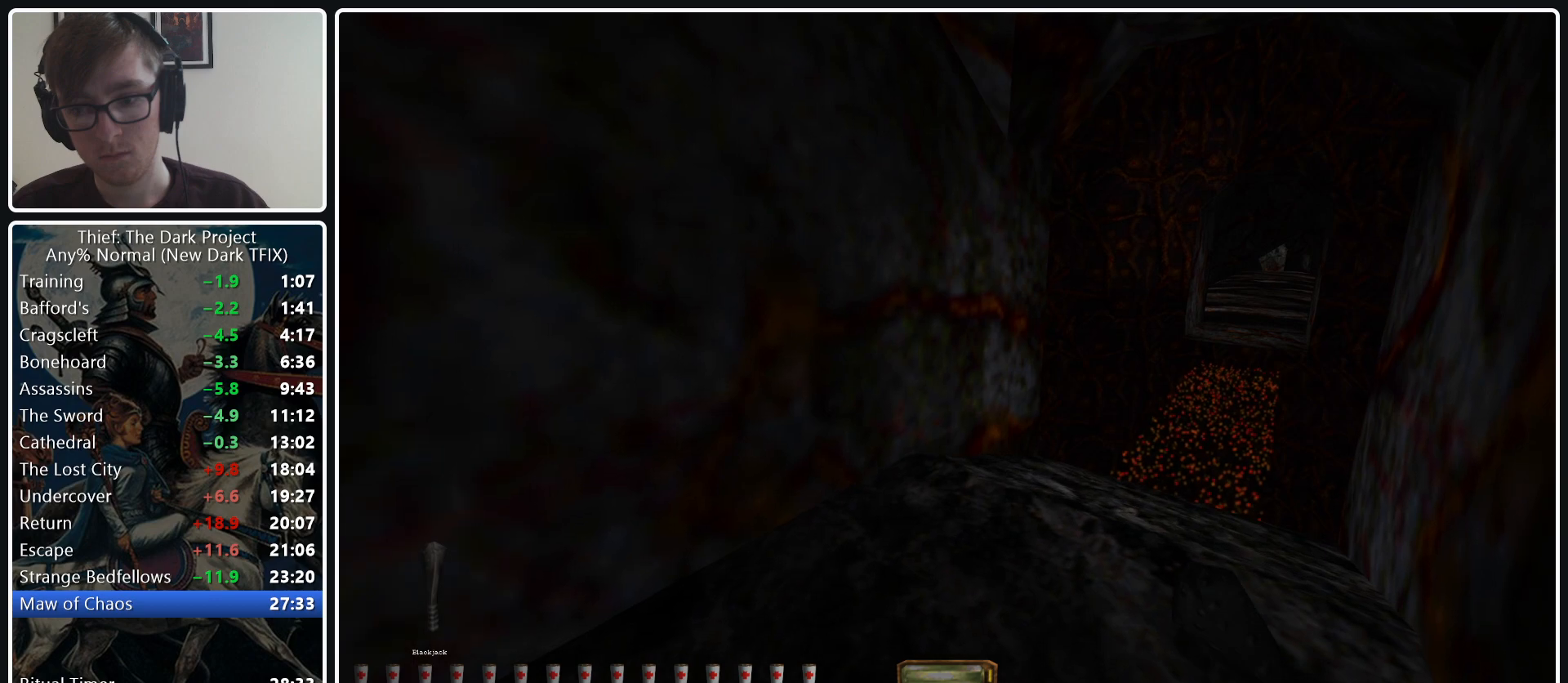
{"keys": ["d", "w"], "mouse": ["wheel_down"], "events": [[400, "mouse_wheel_down", "down"]]}
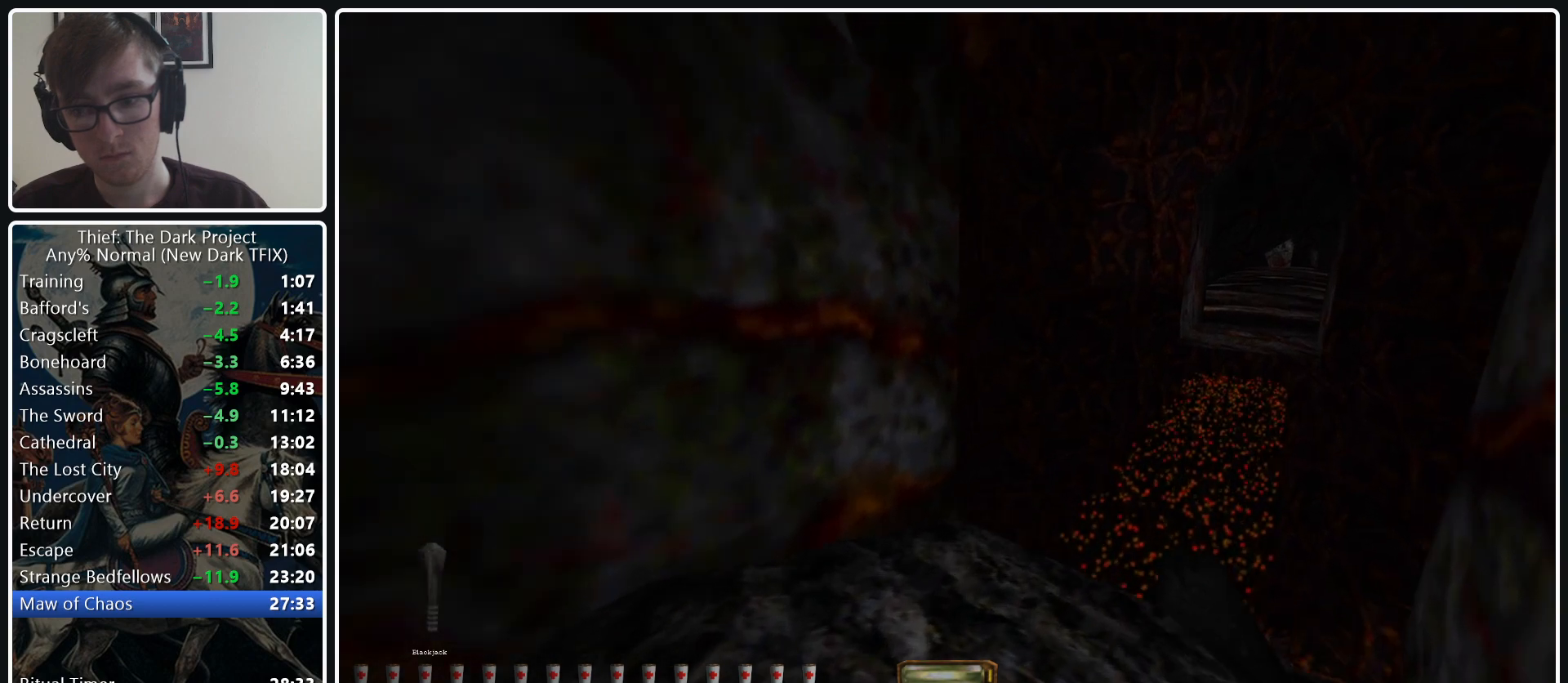
{"keys": ["d", "w"], "mouse": [], "events": [[33, "mouse_wheel_down", "up"]]}
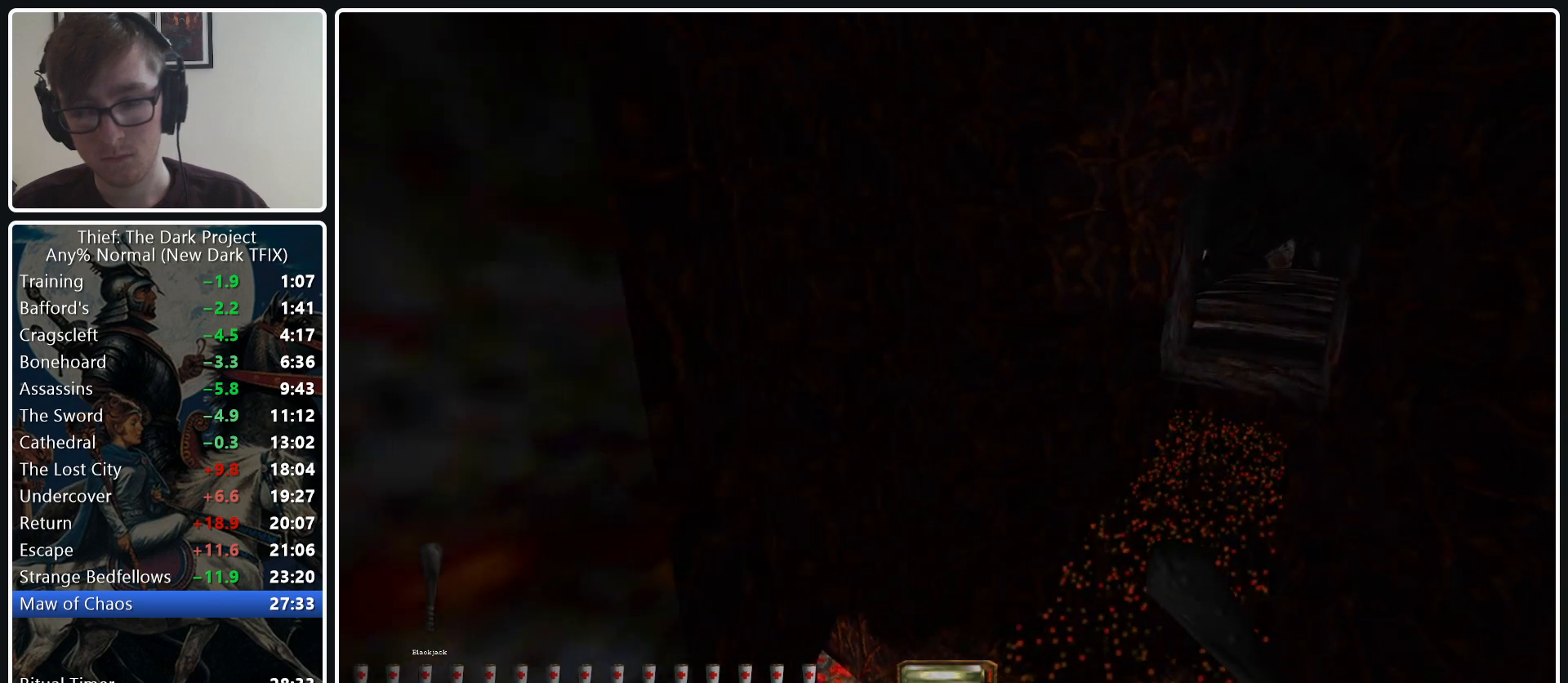
{"keys": ["d", "w"], "mouse": [], "events": []}
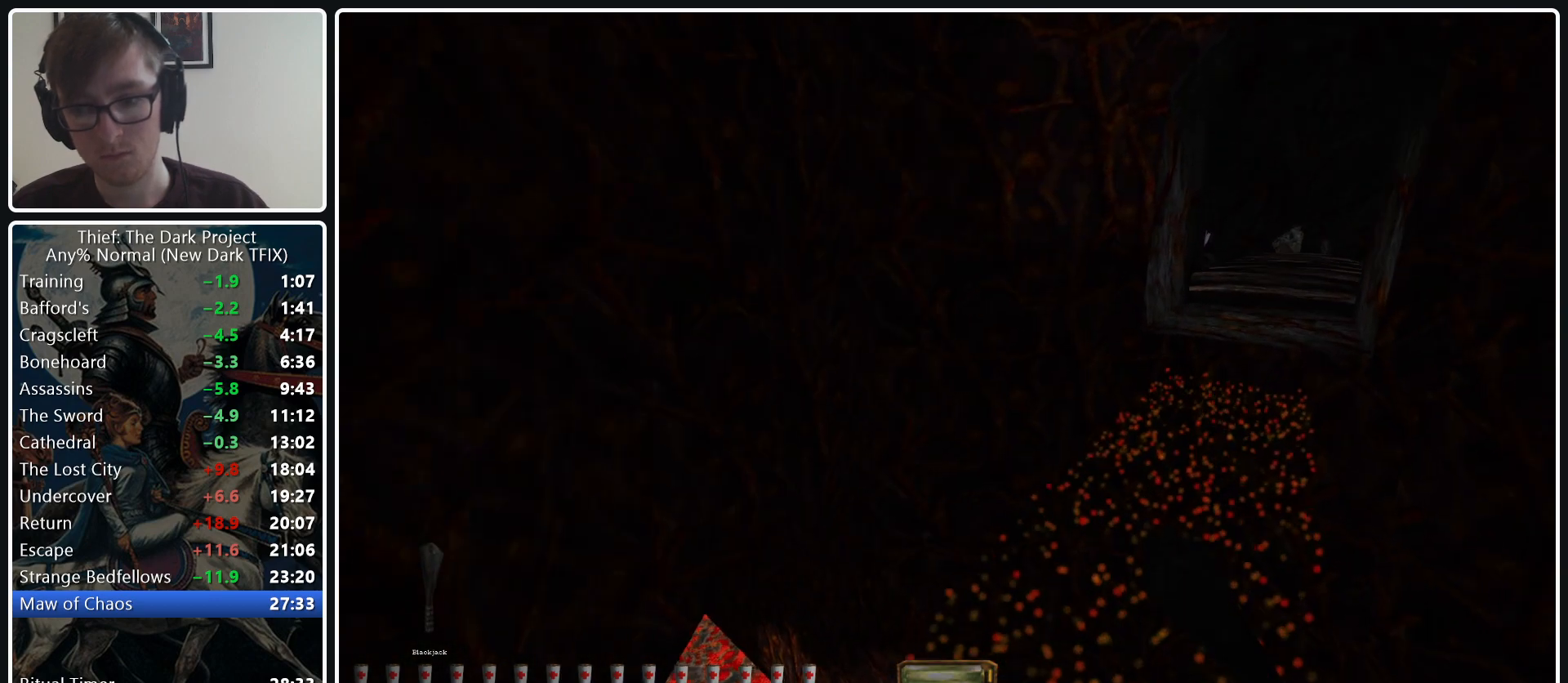
{"keys": ["d", "w"], "mouse": [], "events": [[350, "mouse_wheel_down", "down"], [483, "mouse_wheel_down", "up"]]}
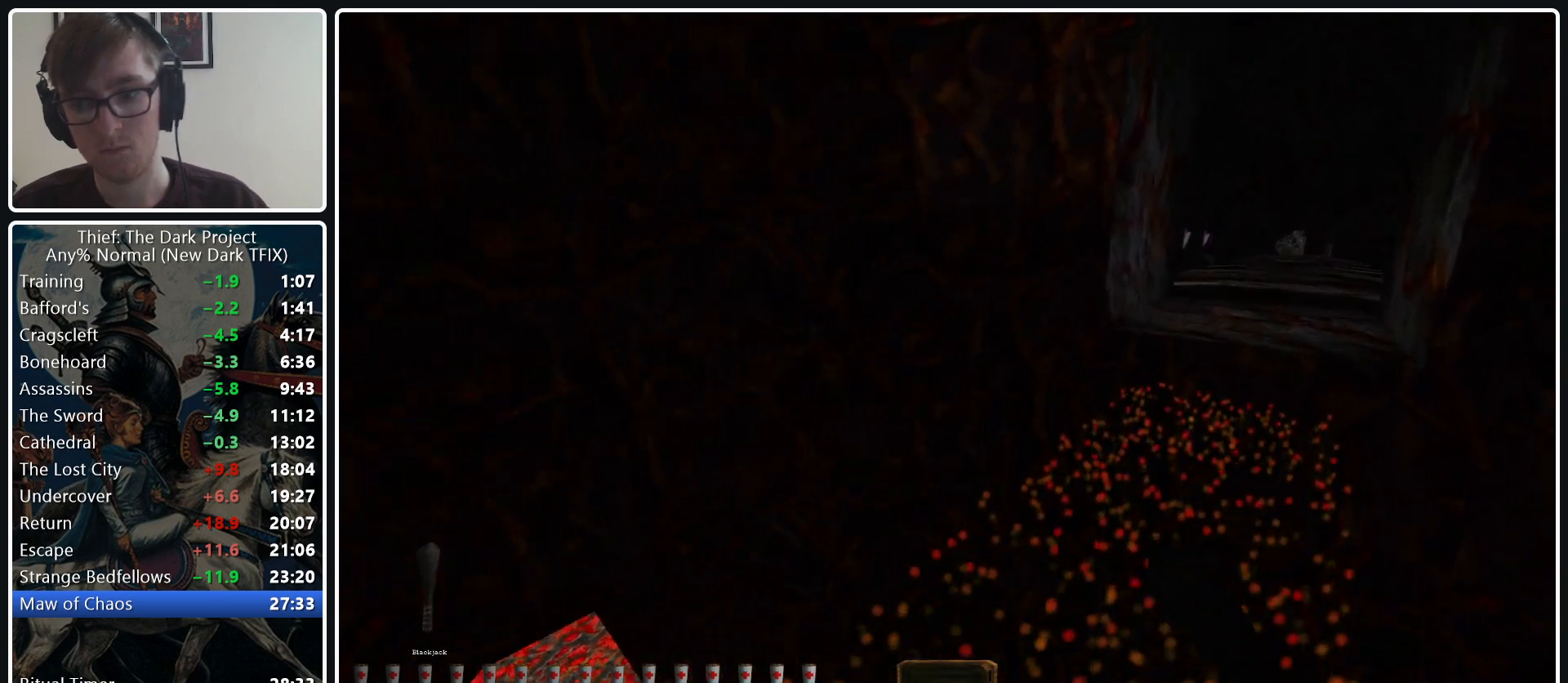
{"keys": ["d", "w"], "mouse": [], "events": []}
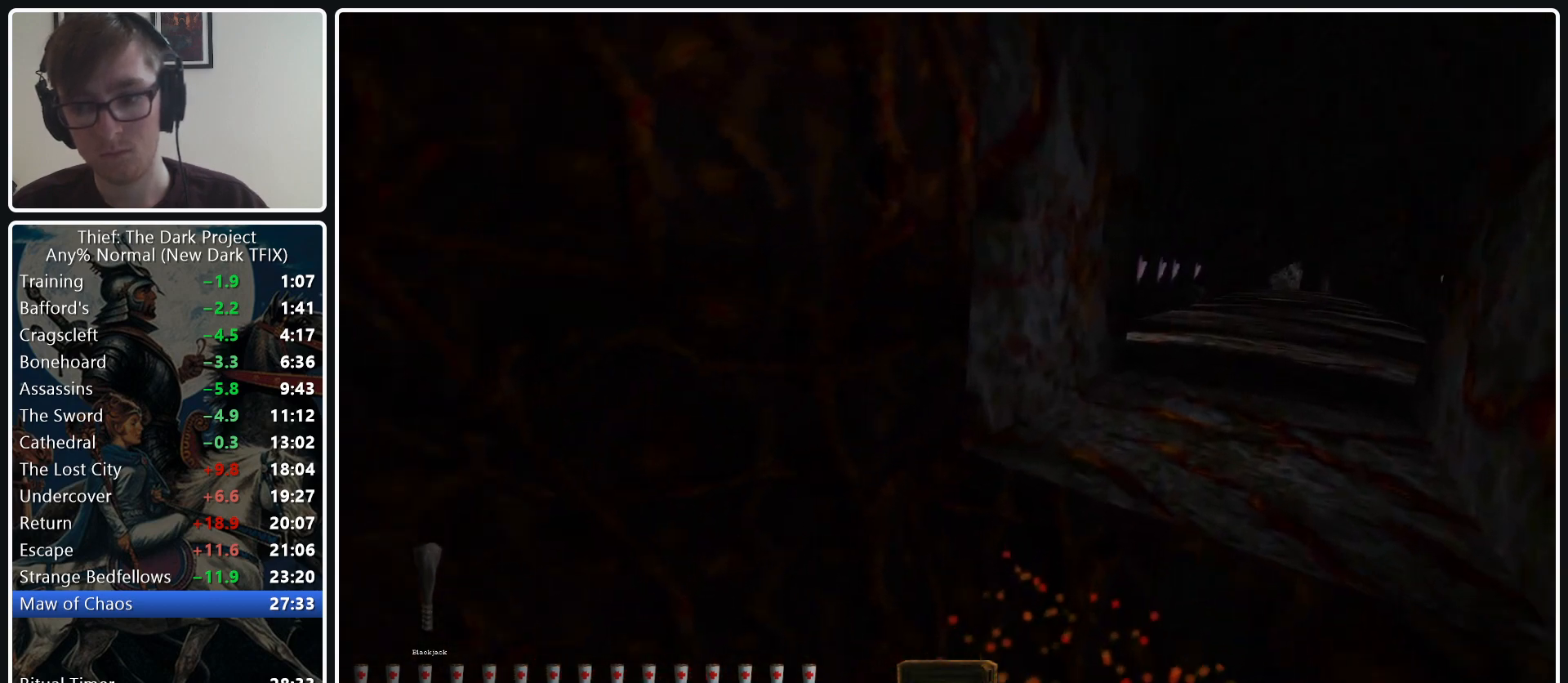
{"keys": ["d", "w"], "mouse": [], "events": [[333, "mouse_wheel_down", "down"], [433, "mouse_wheel_down", "up"]]}
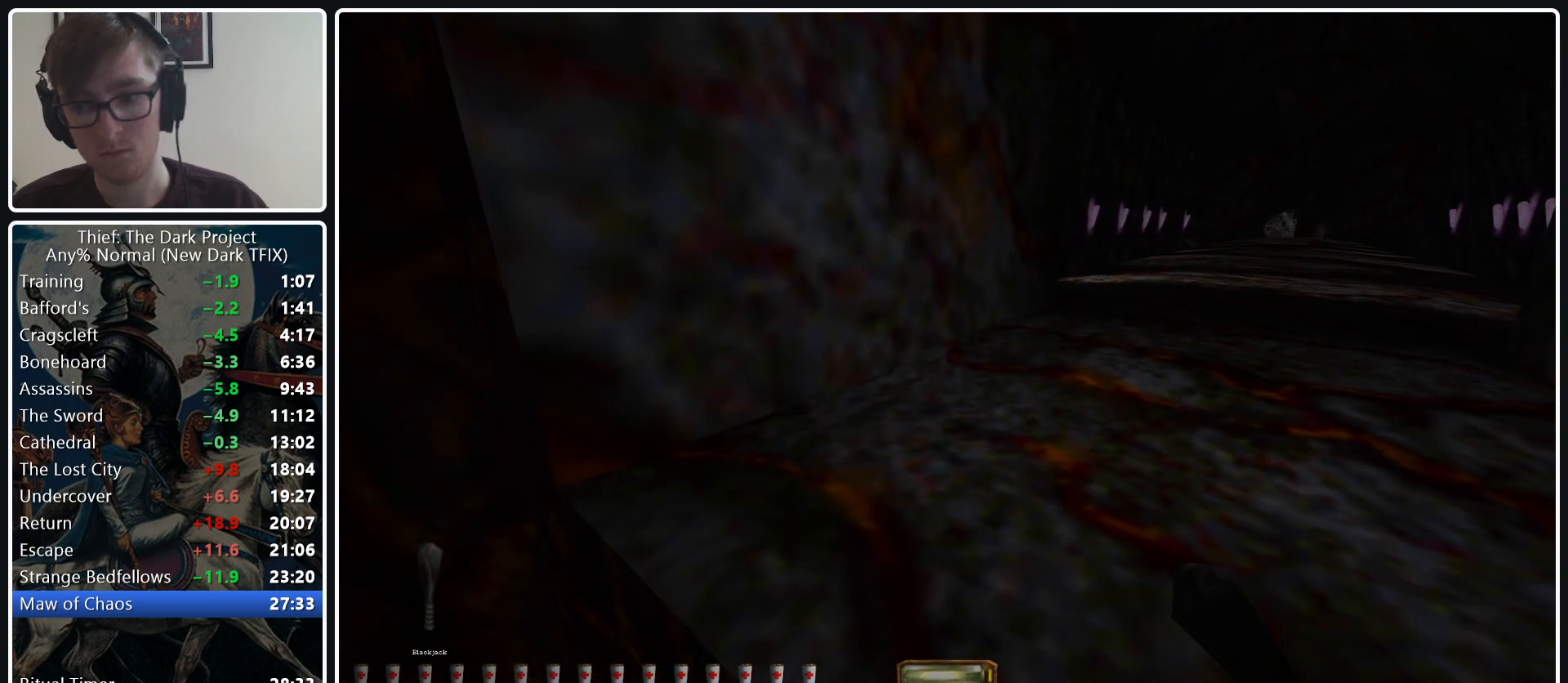
{"keys": ["d", "w"], "mouse": [], "events": []}
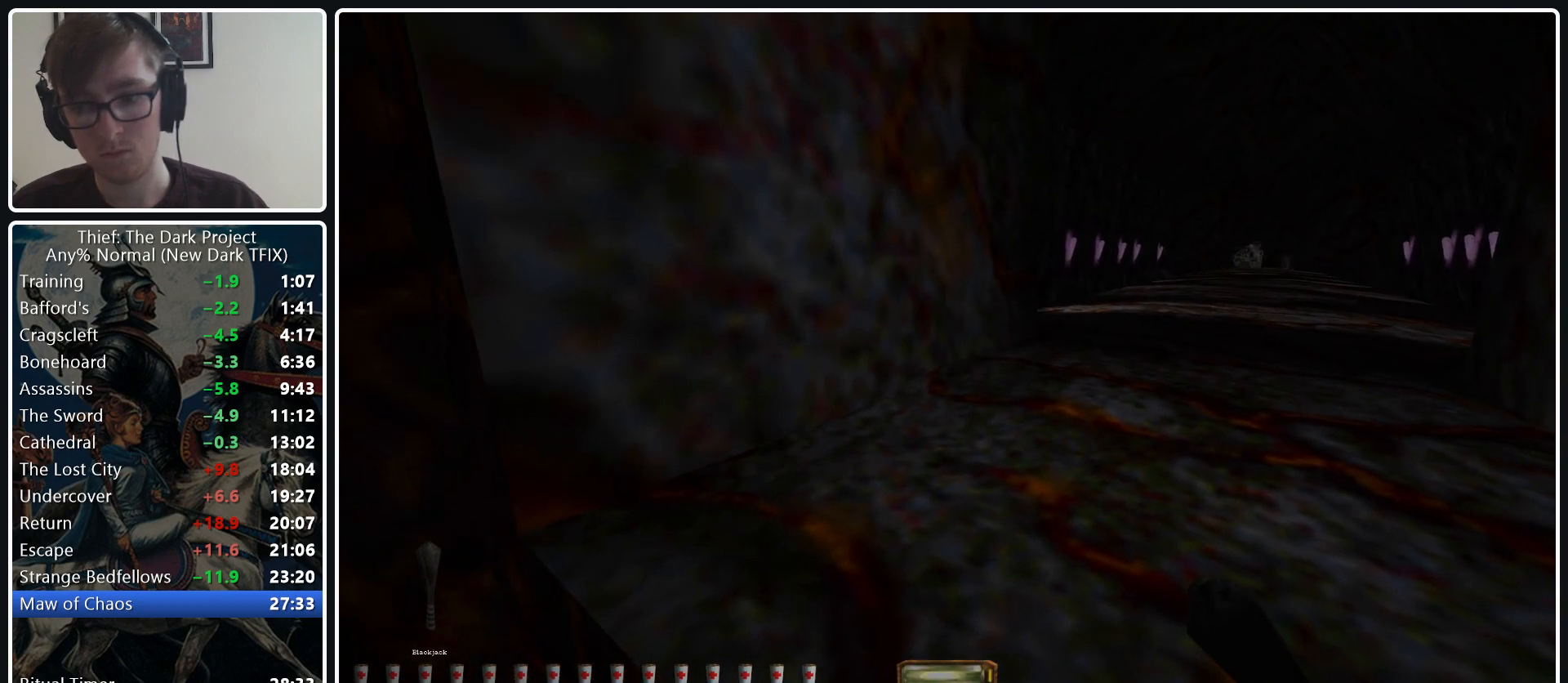
{"keys": ["a"], "mouse": [], "events": [[33, "w", "up"], [217, "a", "down"], [217, "d", "up"], [317, "s", "down"], [500, "s", "up"]]}
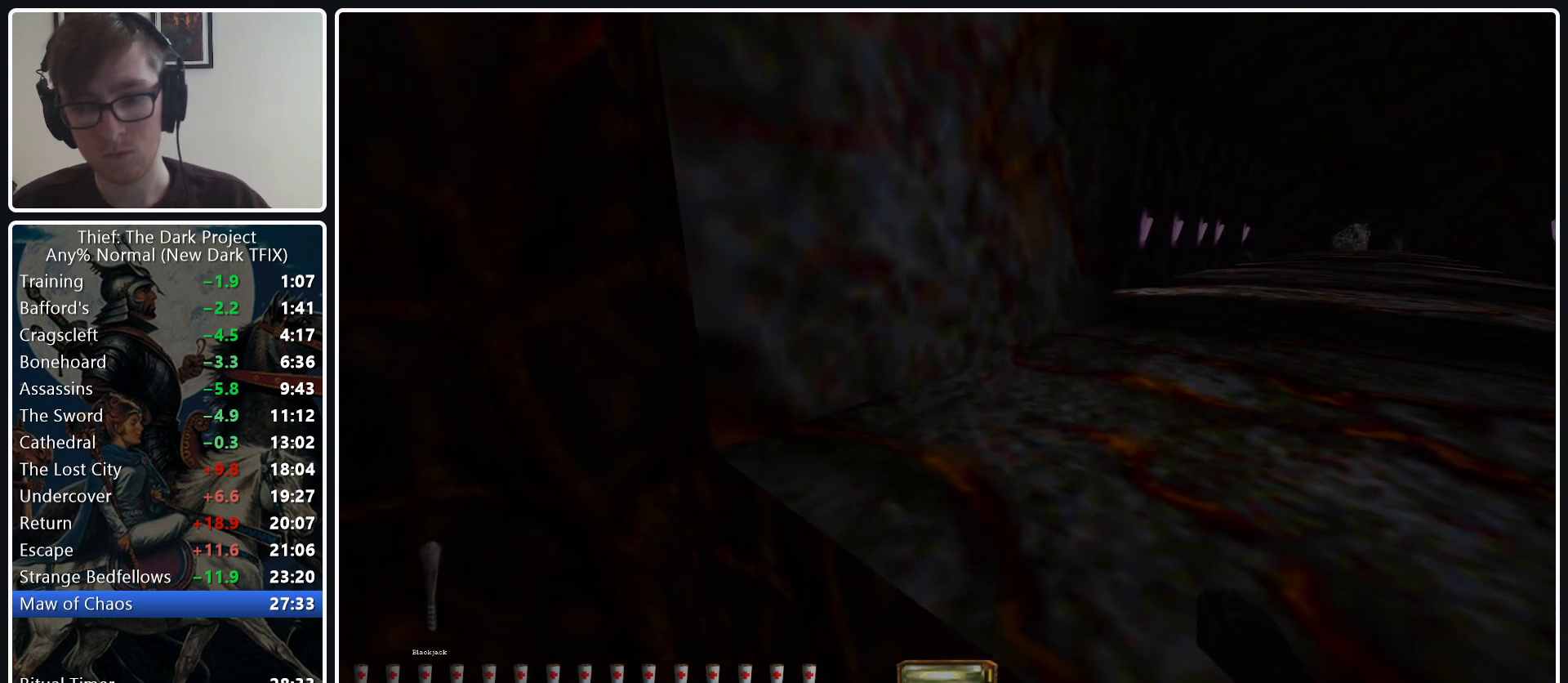
{"keys": ["d", "w"], "mouse": [], "events": [[100, "a", "up"], [150, "d", "down"], [150, "w", "down"], [283, "space", "down"], [467, "space", "up"]]}
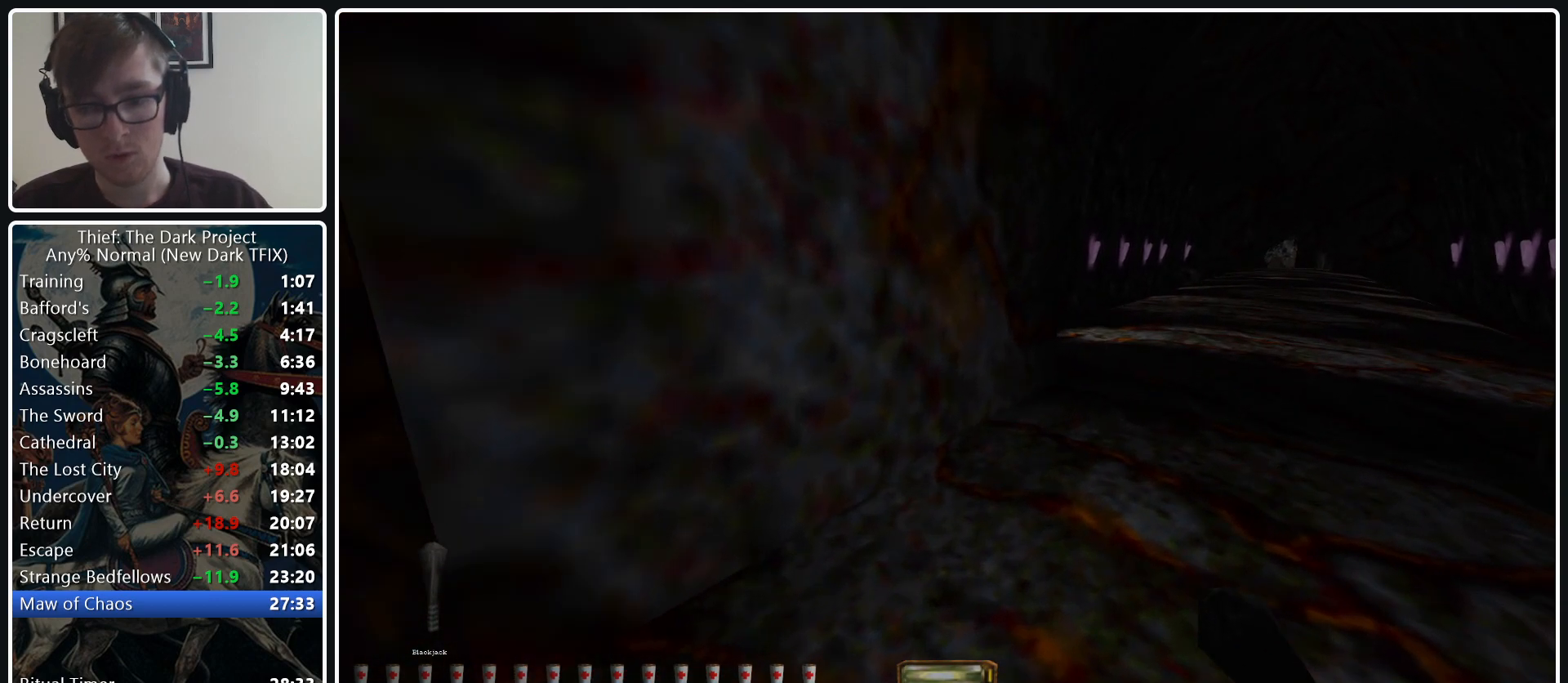
{"keys": ["d", "w"], "mouse": ["wheel_down"], "events": [[433, "mouse_wheel_down", "down"]]}
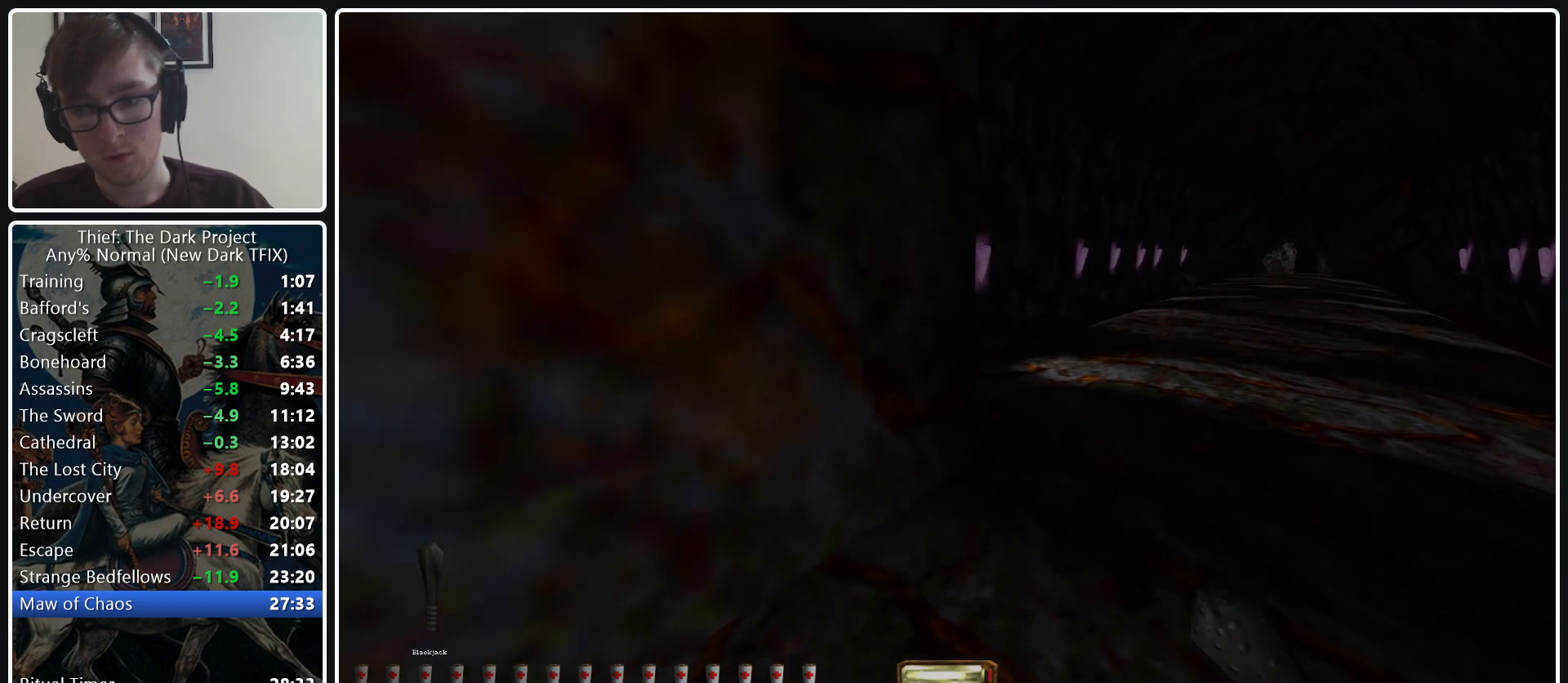
{"keys": ["d", "w"], "mouse": [], "events": [[83, "mouse_wheel_down", "up"]]}
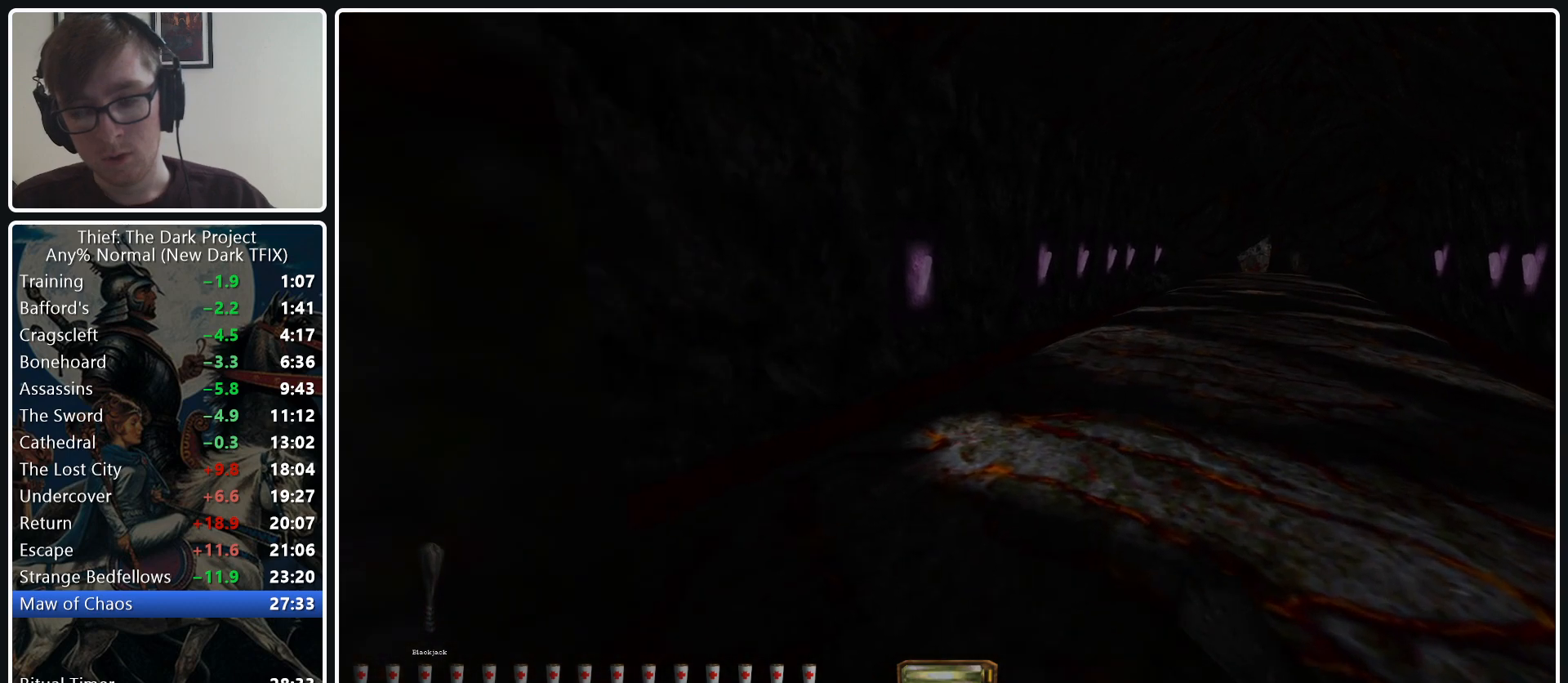
{"keys": ["d", "w"], "mouse": [], "events": [[200, "mouse_wheel_down", "down"], [383, "mouse_wheel_down", "up"]]}
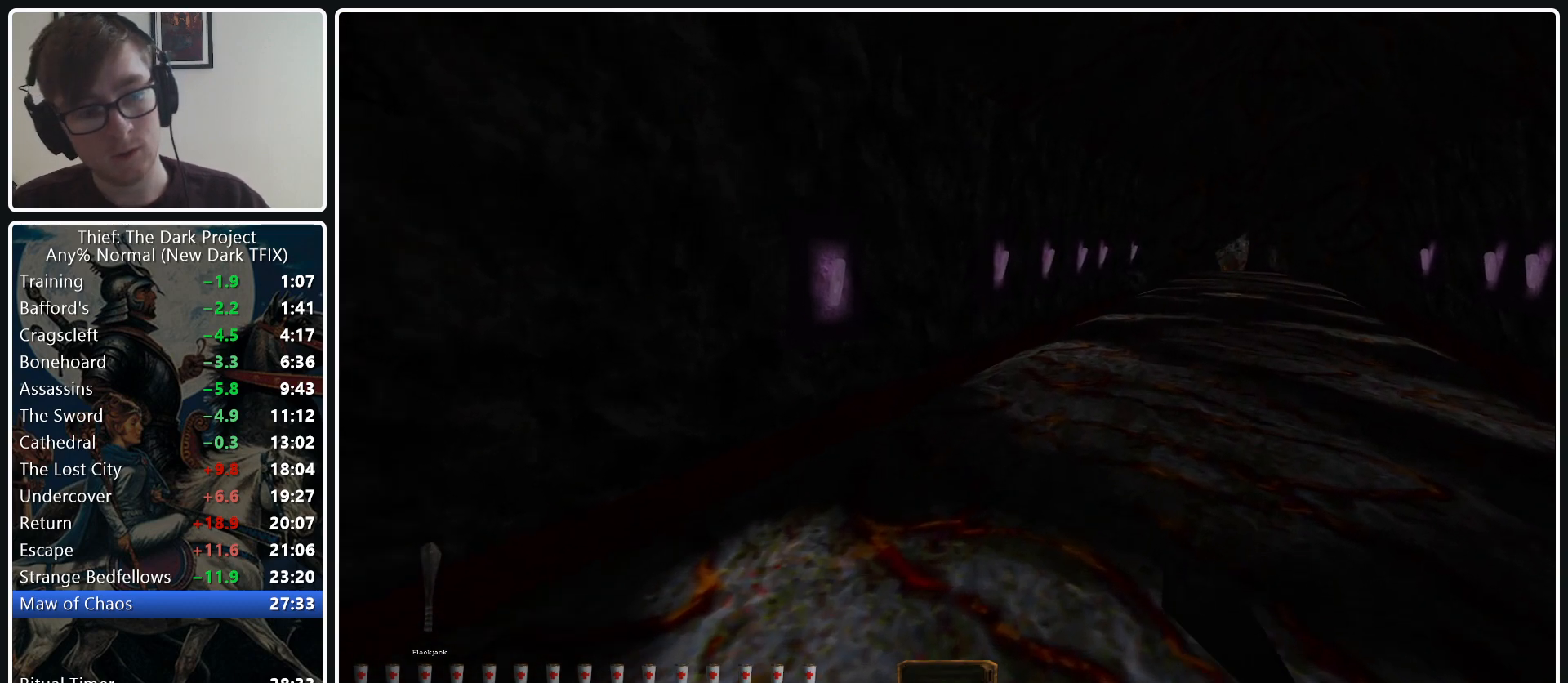
{"keys": ["d", "w"], "mouse": [], "events": []}
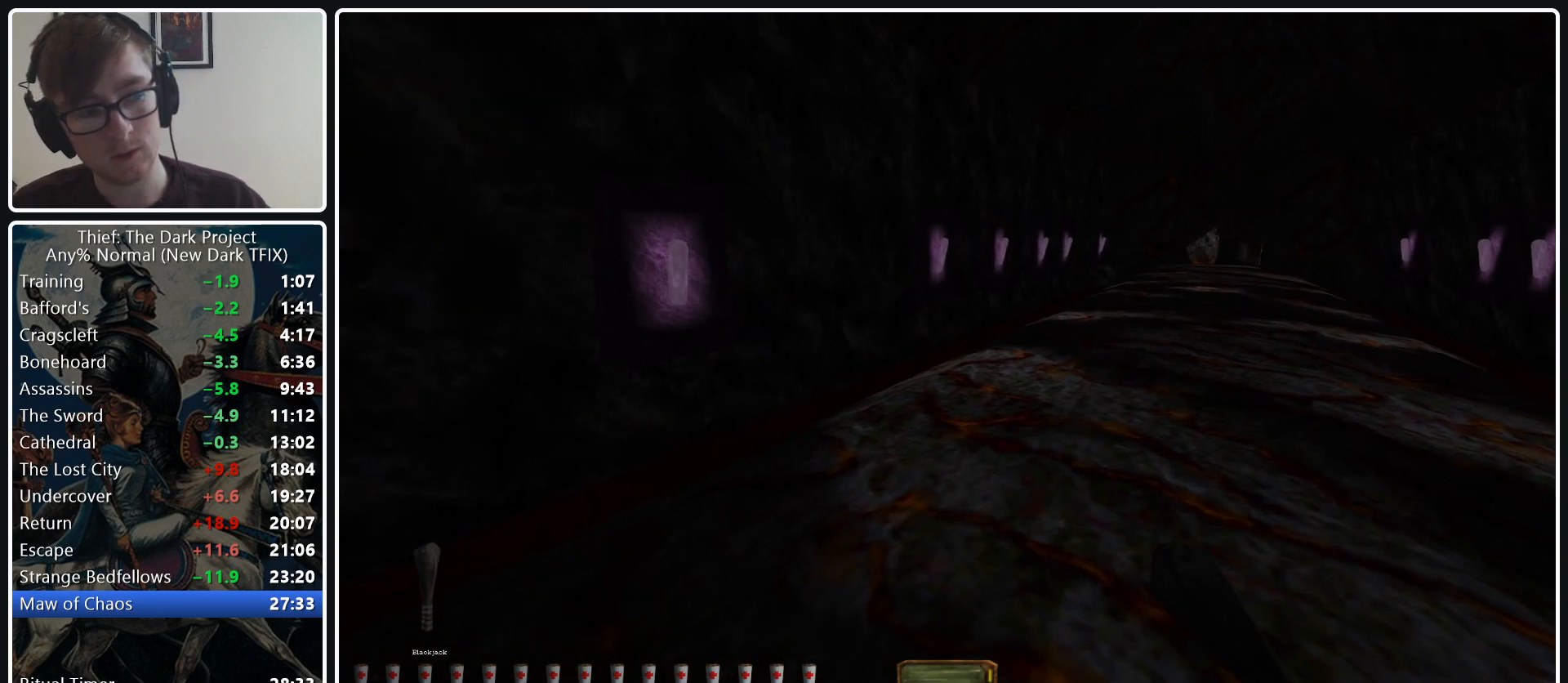
{"keys": ["d", "w"], "mouse": [], "events": [[33, "mouse_wheel_down", "down"], [217, "mouse_wheel_down", "up"]]}
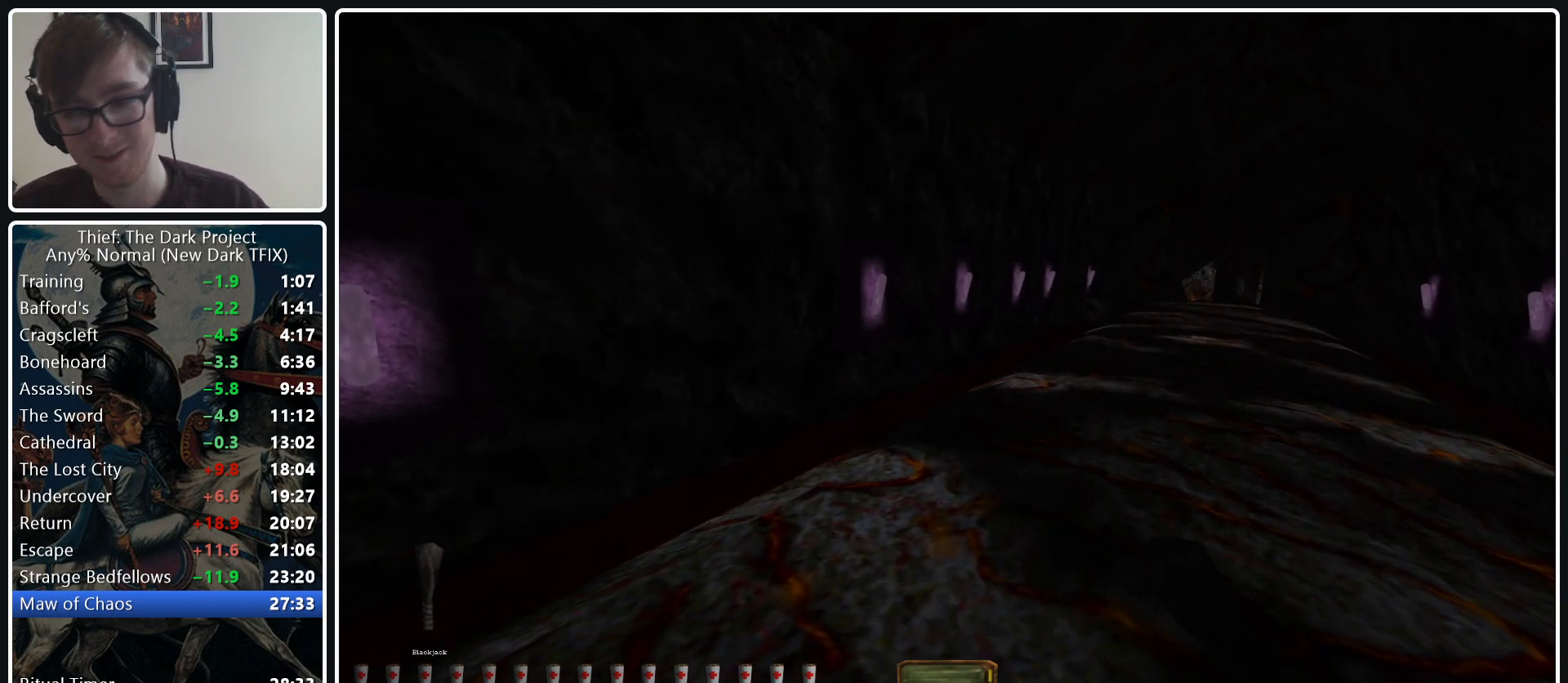
{"keys": ["d", "w"], "mouse": ["wheel_down"], "events": [[433, "mouse_wheel_down", "down"]]}
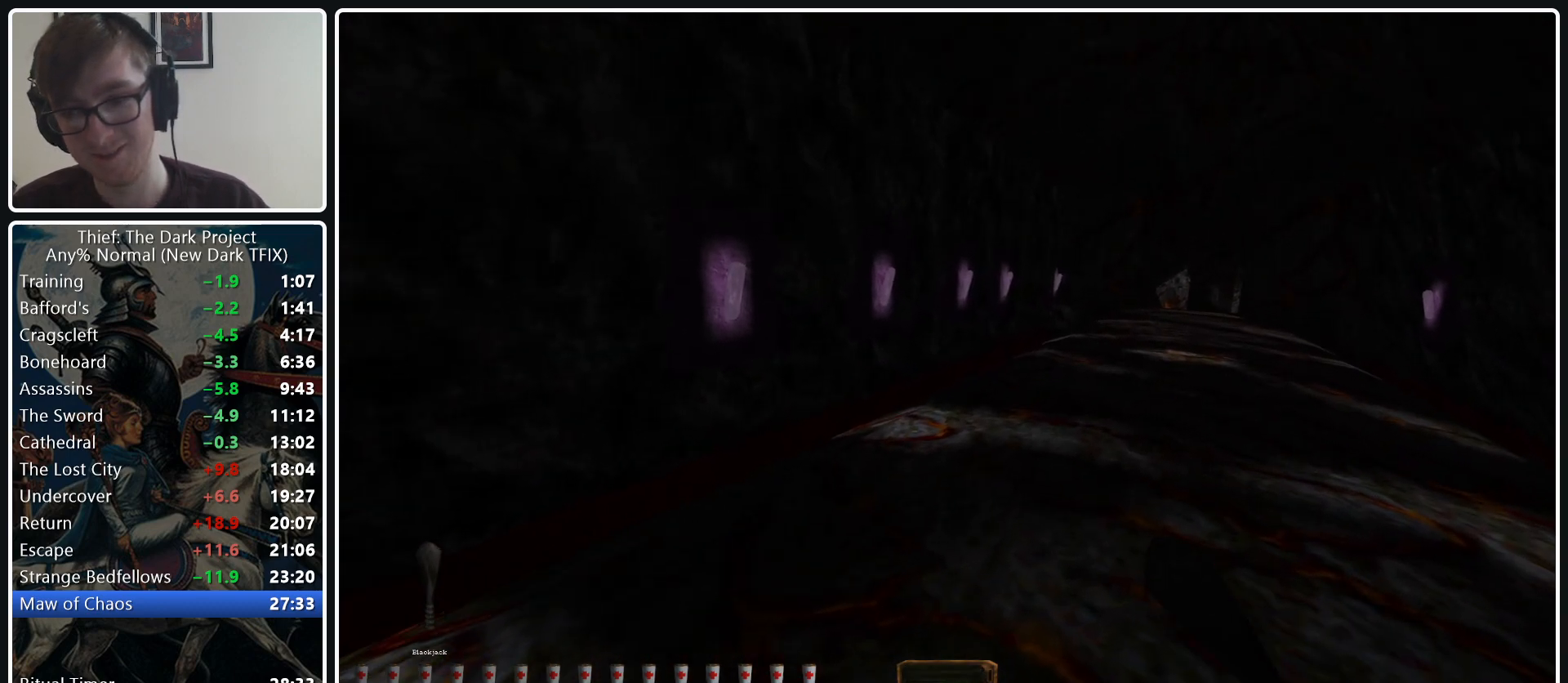
{"keys": ["d", "w"], "mouse": [], "events": [[67, "mouse_wheel_down", "up"]]}